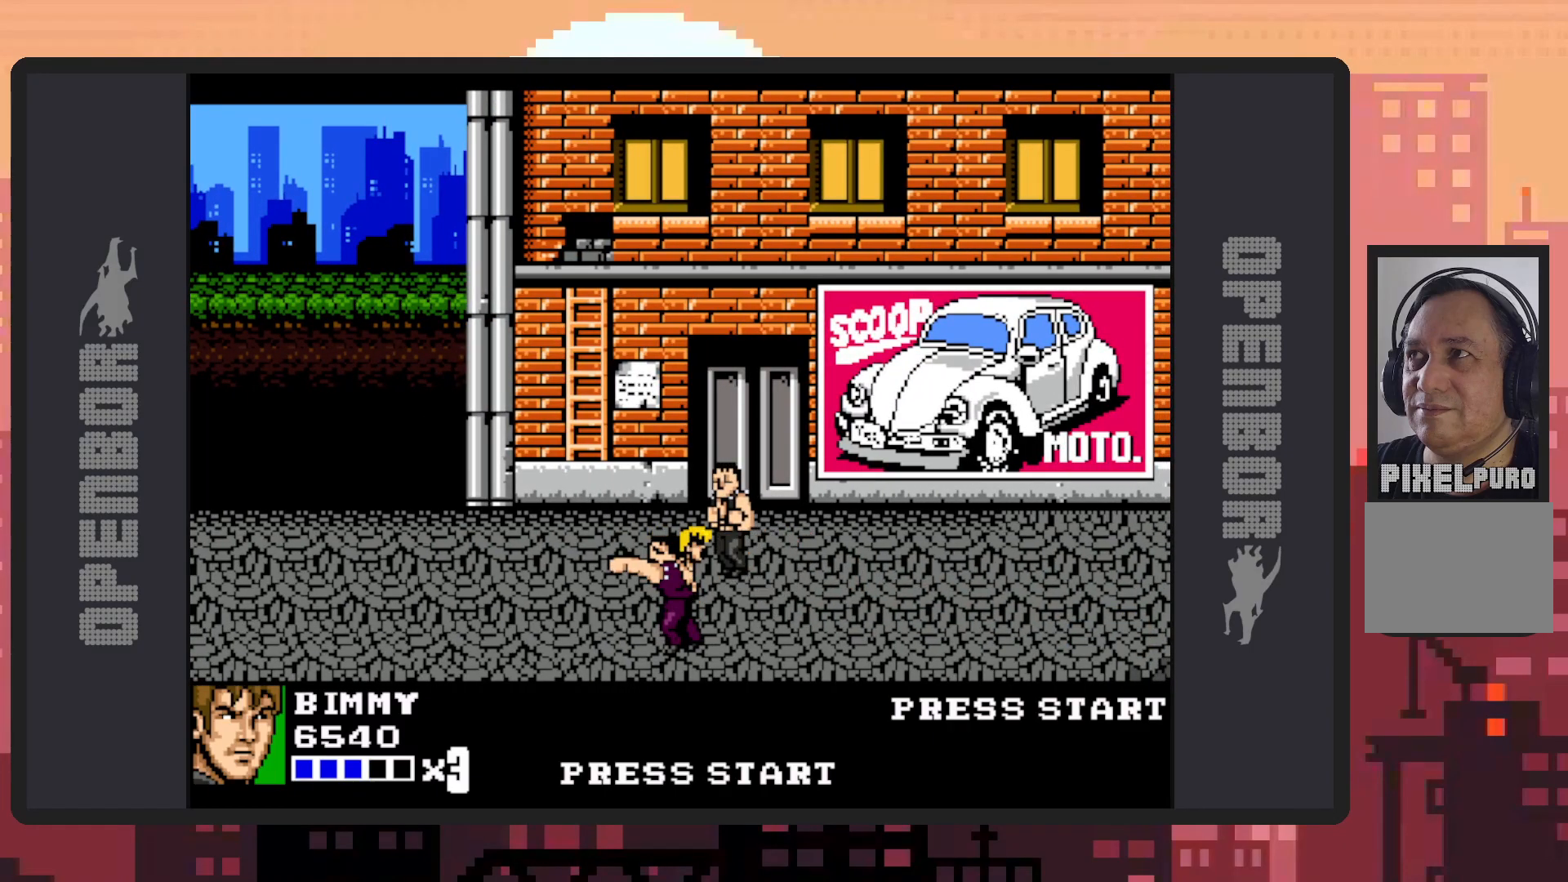
Gameplay with a controller (Nintendo layout); each line is a JSON object with the inputs held at the frame after it. "events" lists button and stick changes between this image and that frame as [ms after this image, input, new state], when the widget could be followed in between. Not read: L2 L3 R2 R3 left_stick right_stick.
{"buttons": ["Y", "DPAD_DOWN"], "events": [[50, "Y", "down"], [83, "Y", "up"], [117, "Y", "down"], [167, "Y", "up"], [217, "Y", "down"], [250, "DPAD_DOWN", "up"], [250, "Y", "up"], [300, "Y", "down"], [350, "Y", "up"], [400, "Y", "down"], [433, "Y", "up"], [484, "Y", "down"], [500, "DPAD_DOWN", "down"]]}
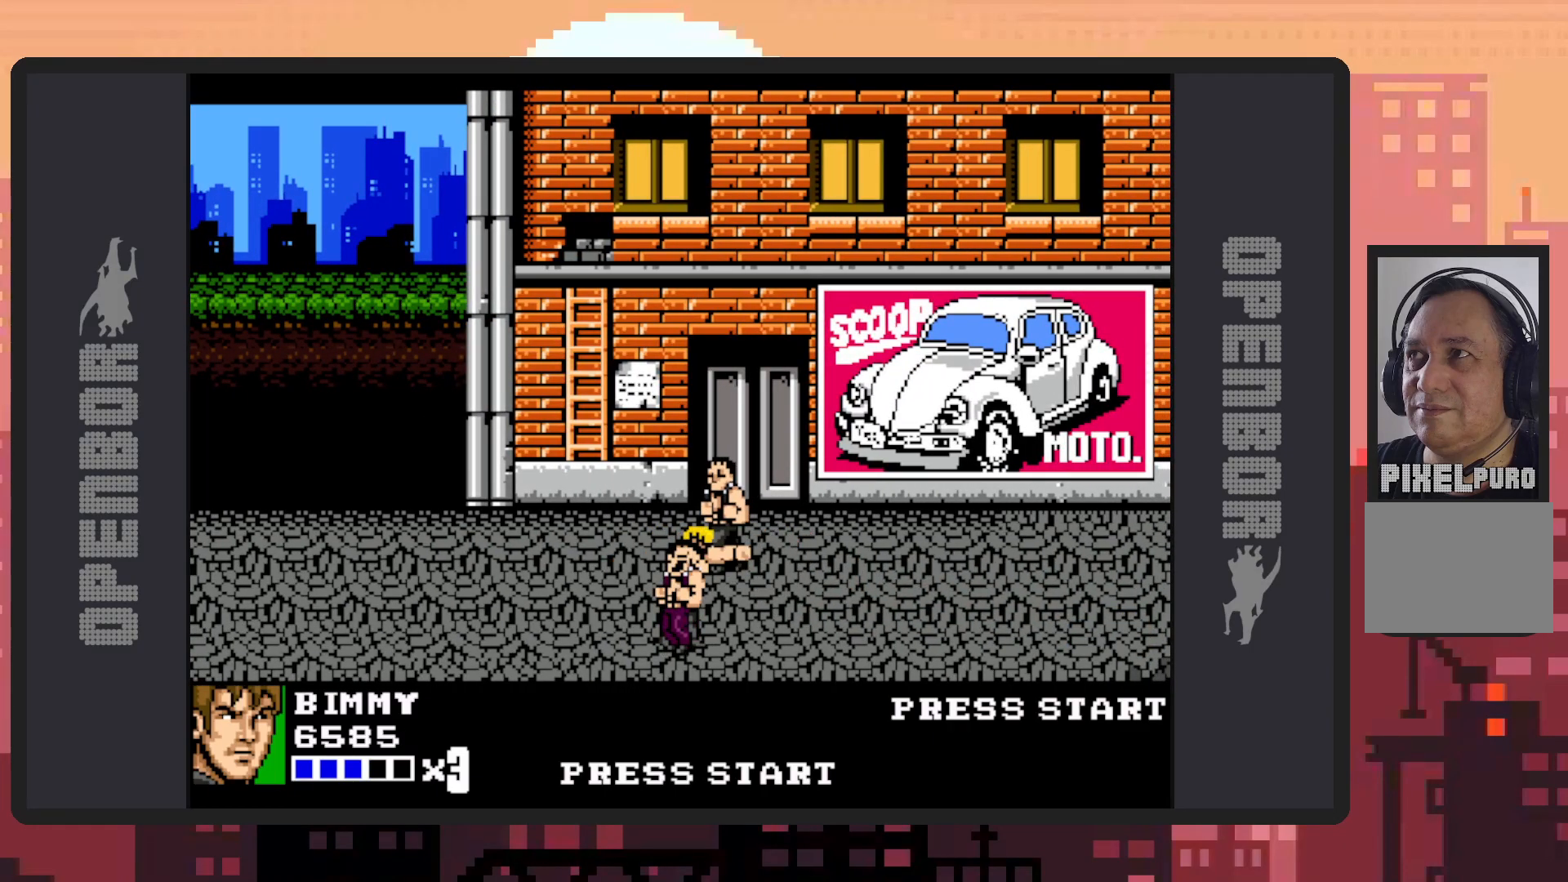
{"buttons": ["Y"], "events": [[34, "Y", "up"], [50, "DPAD_LEFT", "down"], [150, "DPAD_LEFT", "up"], [217, "DPAD_RIGHT", "down"], [284, "Y", "down"], [317, "Y", "up"], [351, "DPAD_DOWN", "up"], [367, "Y", "down"], [417, "Y", "up"], [434, "DPAD_RIGHT", "up"], [451, "Y", "down"]]}
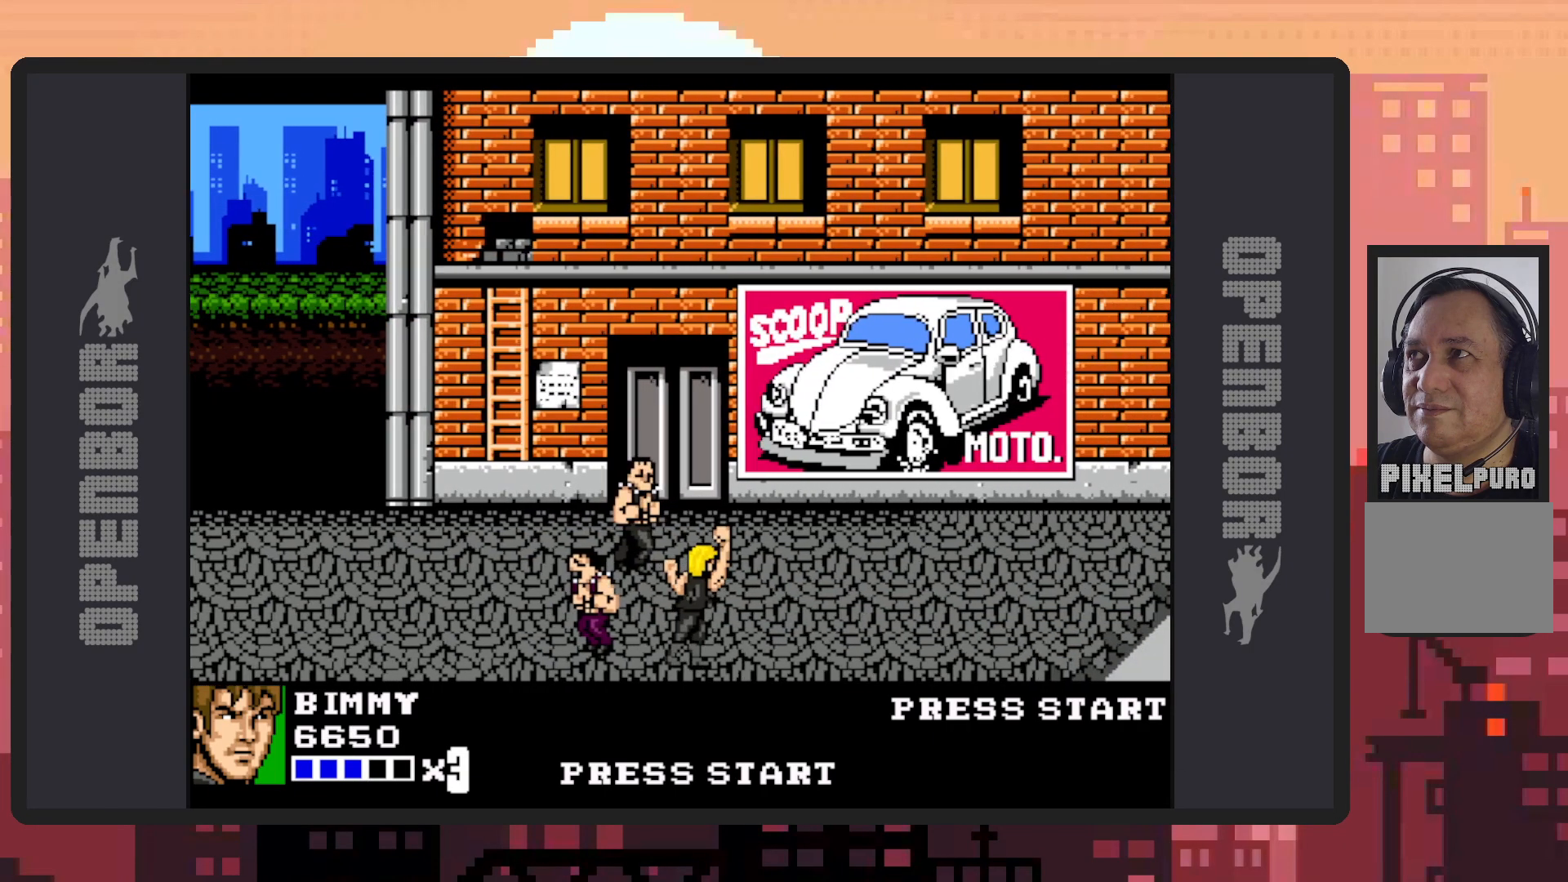
{"buttons": ["Y", "DPAD_LEFT"], "events": [[16, "Y", "up"], [50, "Y", "down"], [83, "Y", "up"], [133, "DPAD_LEFT", "down"], [133, "Y", "down"], [183, "Y", "up"], [233, "Y", "down"], [267, "Y", "up"], [333, "Y", "down"], [350, "Y", "up"], [400, "Y", "down"], [450, "Y", "up"], [500, "Y", "down"]]}
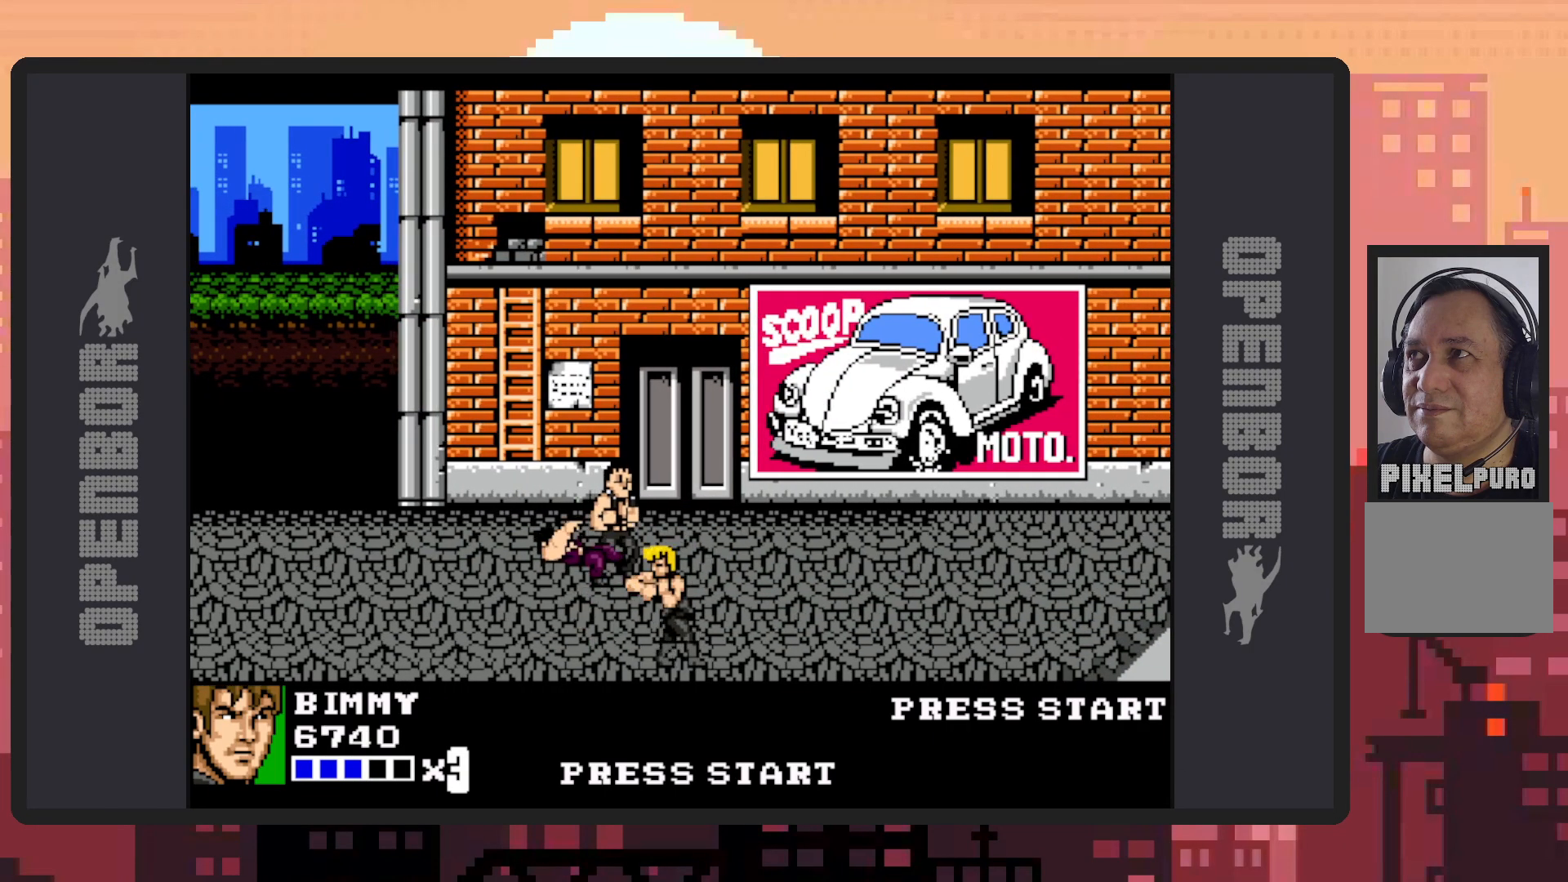
{"buttons": ["DPAD_UP", "DPAD_LEFT"], "events": [[34, "Y", "up"], [50, "DPAD_LEFT", "up"], [84, "Y", "down"], [134, "Y", "up"], [167, "Y", "down"], [217, "Y", "up"], [267, "Y", "down"], [301, "Y", "up"], [351, "Y", "down"], [401, "Y", "up"], [484, "DPAD_LEFT", "down"], [501, "DPAD_UP", "down"]]}
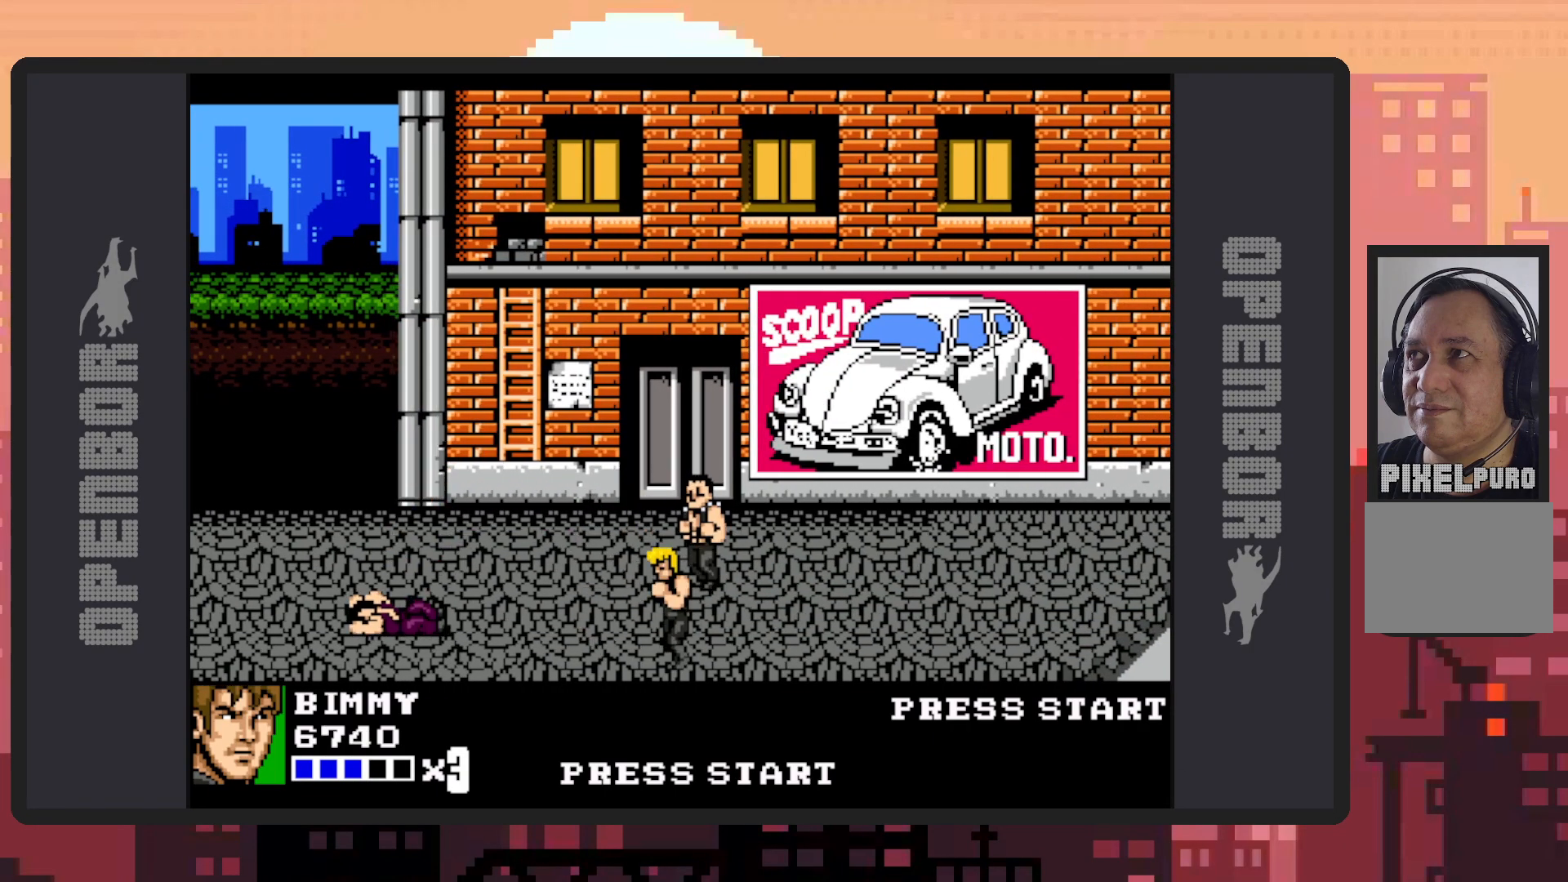
{"buttons": ["Y", "DPAD_UP"], "events": [[167, "DPAD_LEFT", "up"], [183, "DPAD_RIGHT", "down"], [233, "DPAD_UP", "up"], [300, "Y", "down"], [333, "Y", "up"], [367, "DPAD_UP", "down"], [400, "Y", "down"], [417, "DPAD_RIGHT", "up"], [450, "Y", "up"], [484, "Y", "down"]]}
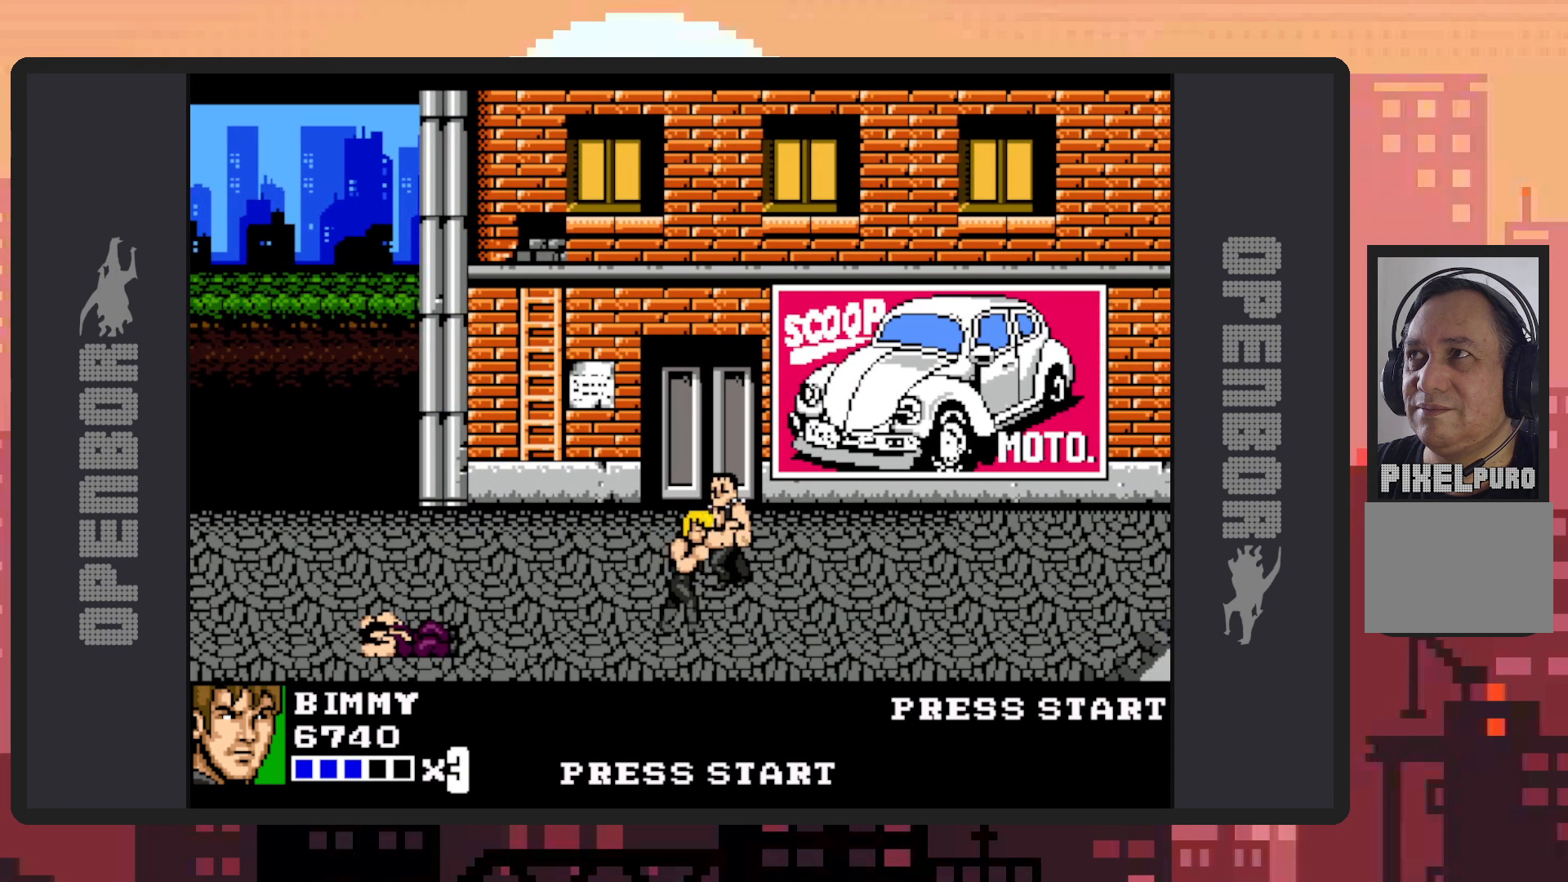
{"buttons": ["Y"], "events": [[17, "Y", "up"], [67, "Y", "down"], [84, "Y", "up"], [267, "DPAD_RIGHT", "down"], [301, "Y", "down"], [351, "Y", "up"], [367, "DPAD_UP", "up"], [384, "DPAD_RIGHT", "up"], [401, "Y", "down"], [434, "Y", "up"], [484, "Y", "down"]]}
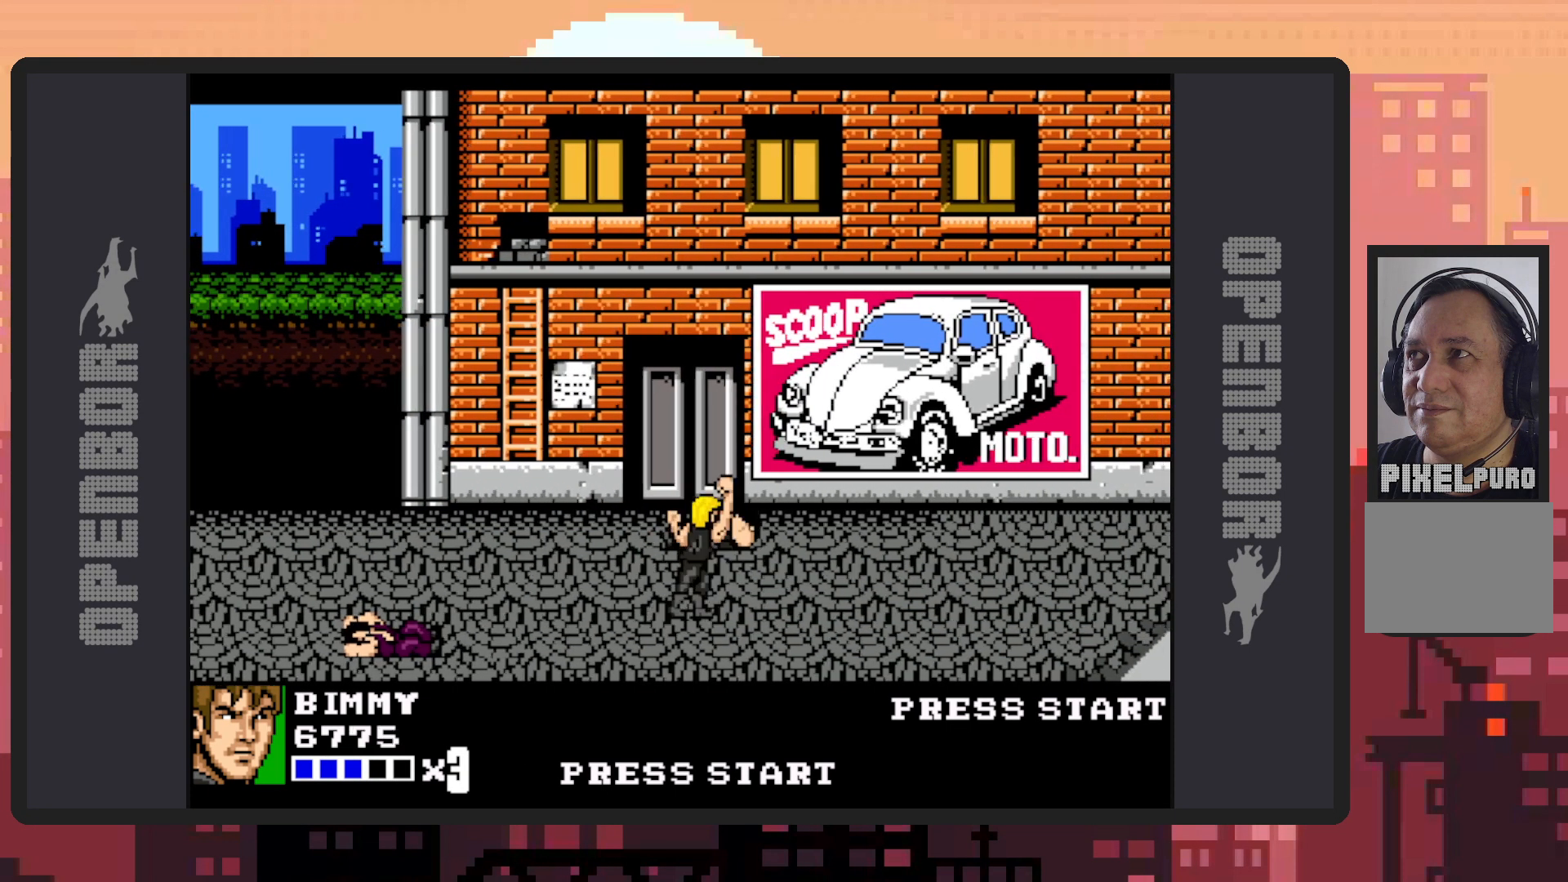
{"buttons": [], "events": [[33, "Y", "up"], [83, "Y", "down"], [116, "Y", "up"], [167, "Y", "down"], [217, "Y", "up"], [250, "Y", "down"], [300, "Y", "up"], [333, "Y", "down"], [383, "Y", "up"], [433, "Y", "down"], [450, "Y", "up"]]}
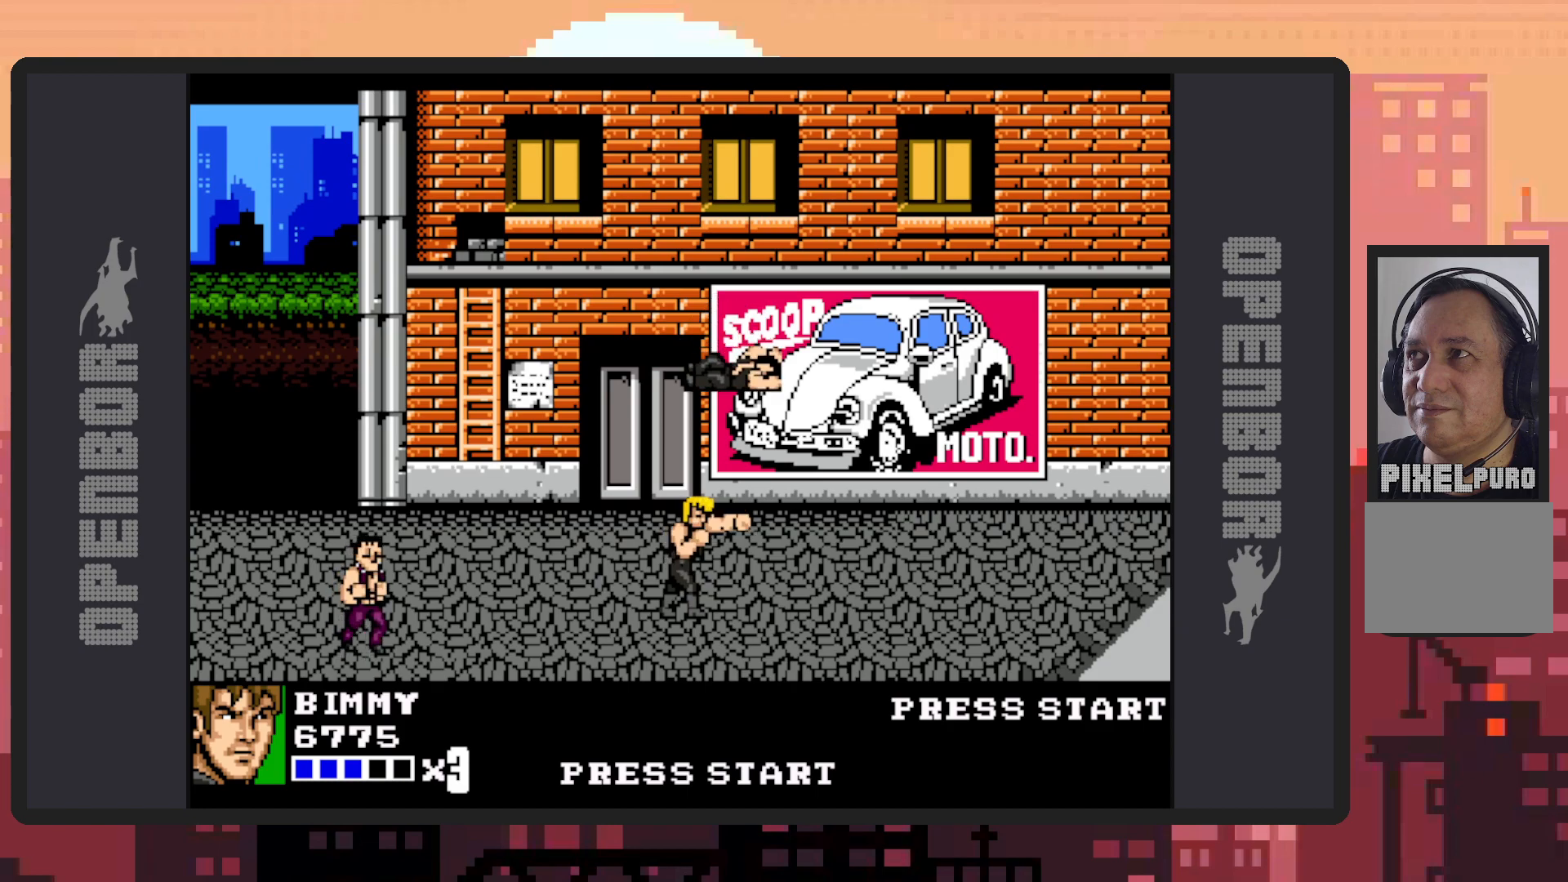
{"buttons": ["DPAD_DOWN", "DPAD_LEFT"], "events": [[17, "DPAD_LEFT", "down"], [67, "DPAD_DOWN", "down"], [100, "DPAD_DOWN", "up"], [384, "DPAD_DOWN", "down"]]}